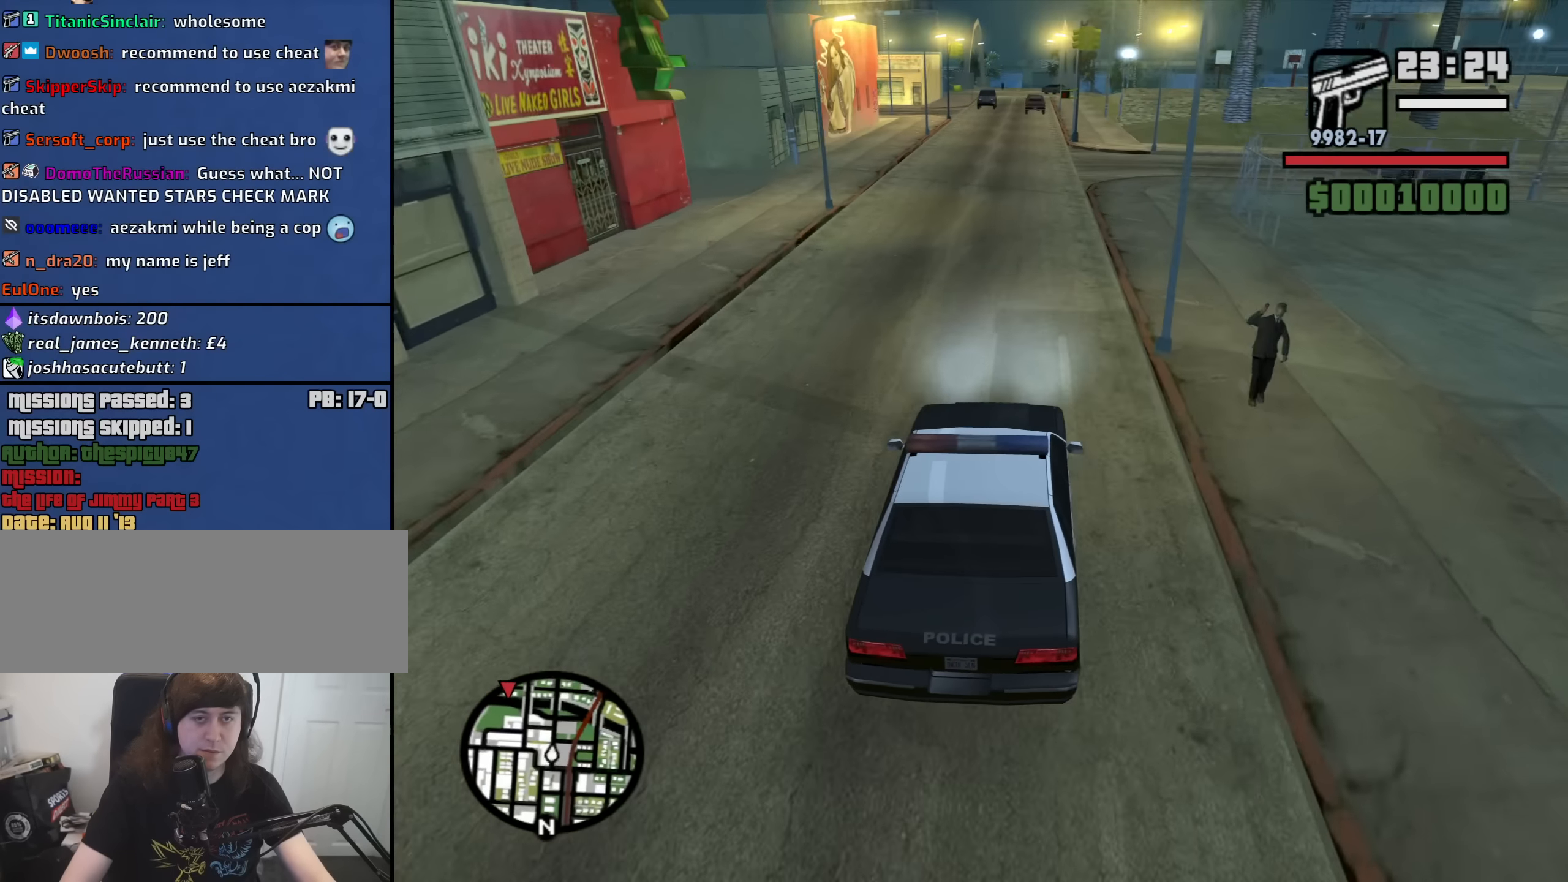
Gameplay with keyboard and mouse; each line is a JSON object with the keys and mouse buttons held at the frame after it. "events" lists presses ("down") and releases ("up") of "1", "2", "3", "4", "5", "6", "a", "alt", "b", "c", "ctrl", "d", "down", "e", "escape", "f", "f1", "f2", "f3", "g", "h", "left", "n", "num2", "num8", "q", "r", "right", "s", "shift", "space", "t", "tab", "up", "v", "w", "x", "y", "z", "mouse_left", "mouse_middle", "mouse_right", "mouse_wheel_up" and "mouse_wheel_down" between this image and that frame as [ms after this image, input, new state], when the widget could be followed in between. "mouse_left", "mouse_middle", "mouse_right", "mouse_wheel_up", "mouse_wheel_down" = the "left", "middle", "right", "wheel_up", "wheel_down" buttons of the "mouse" list. No other keys are recorded. Mouse movement is not recorded.
{"keys": ["w"], "mouse": [], "events": []}
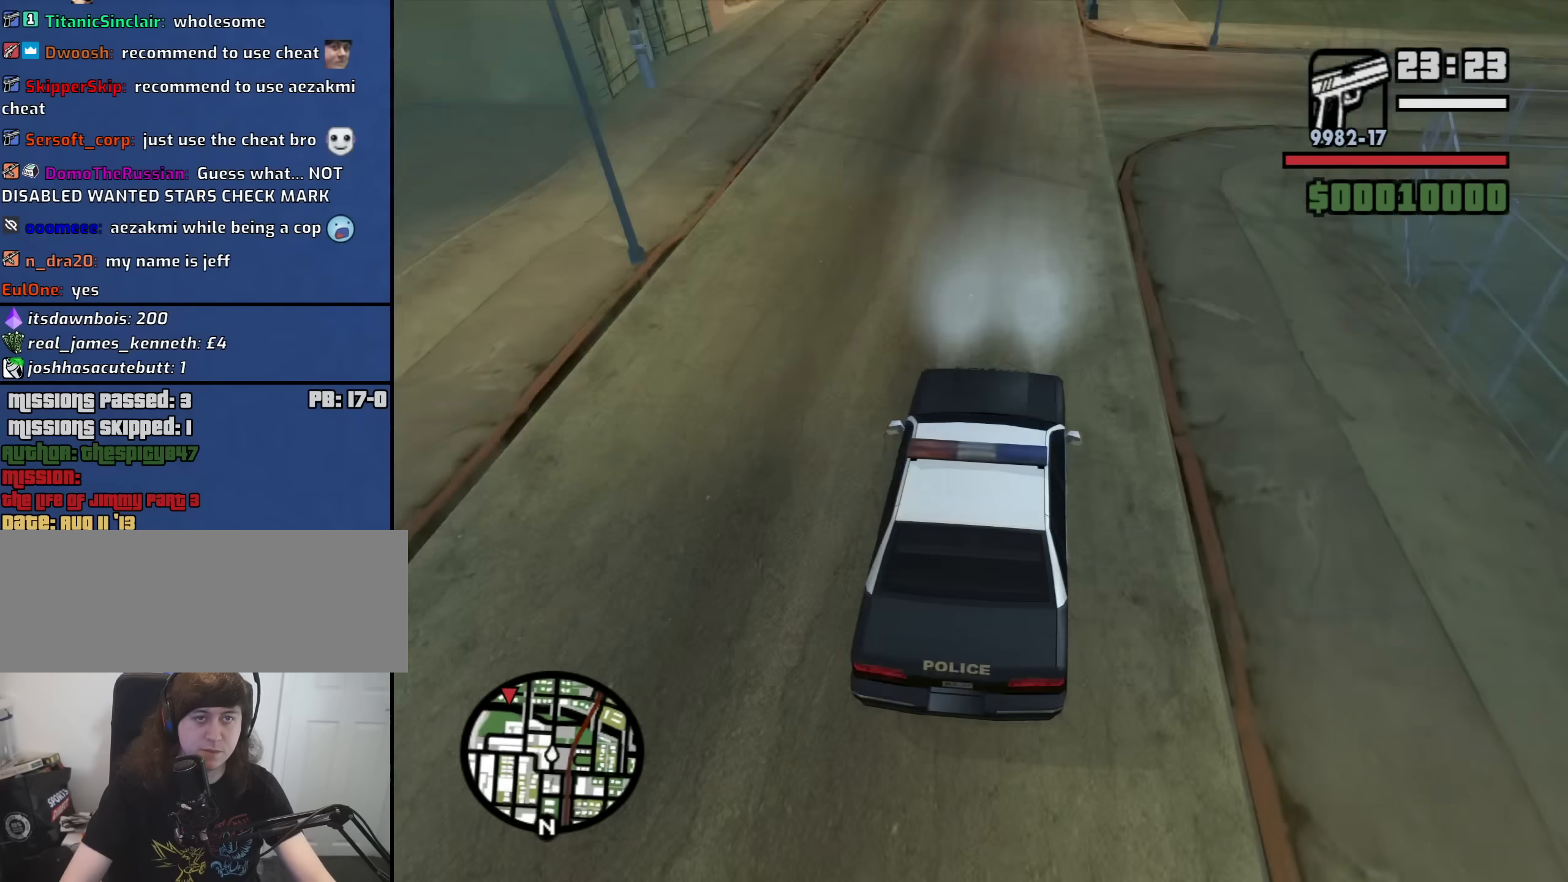
{"keys": ["w"], "mouse": [], "events": [[333, "a", "down"], [383, "a", "up"]]}
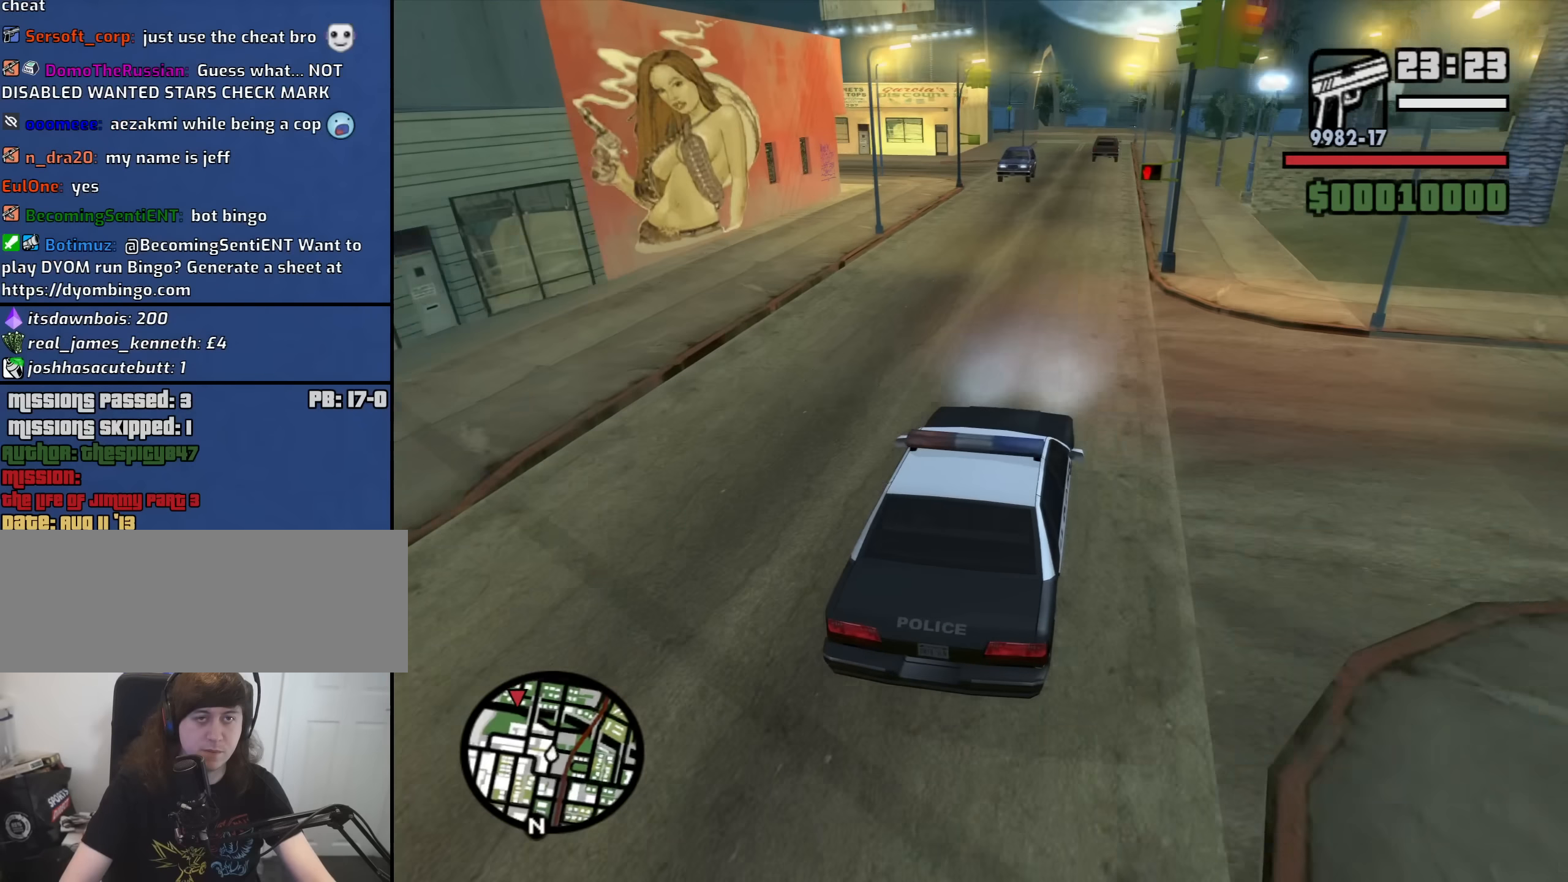
{"keys": ["w"], "mouse": [], "events": []}
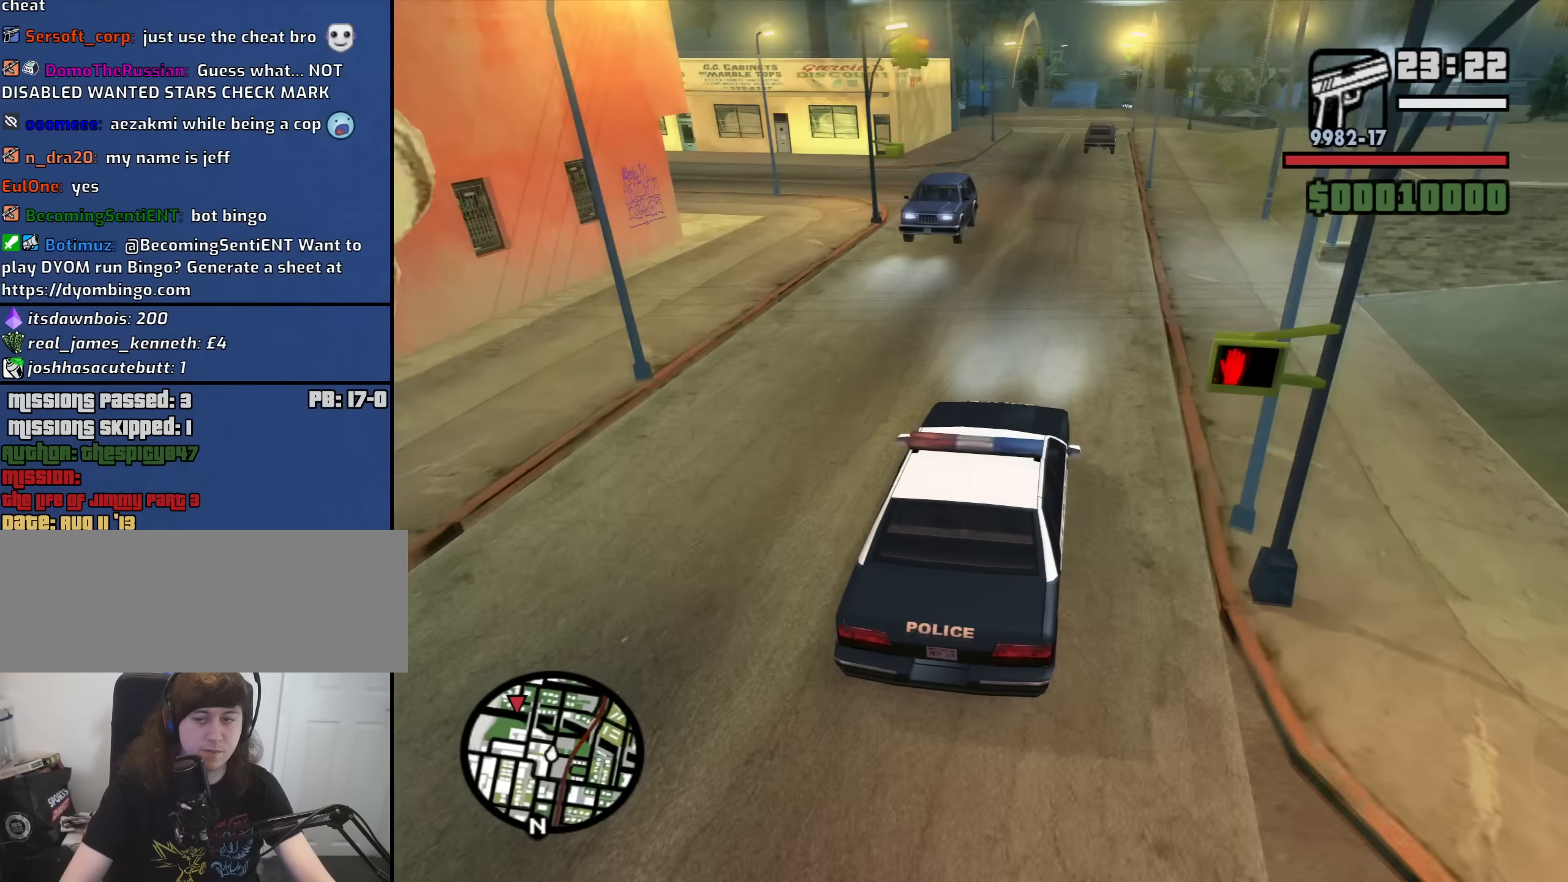
{"keys": ["d", "w"], "mouse": [], "events": [[83, "a", "down"], [217, "a", "up"], [500, "d", "down"]]}
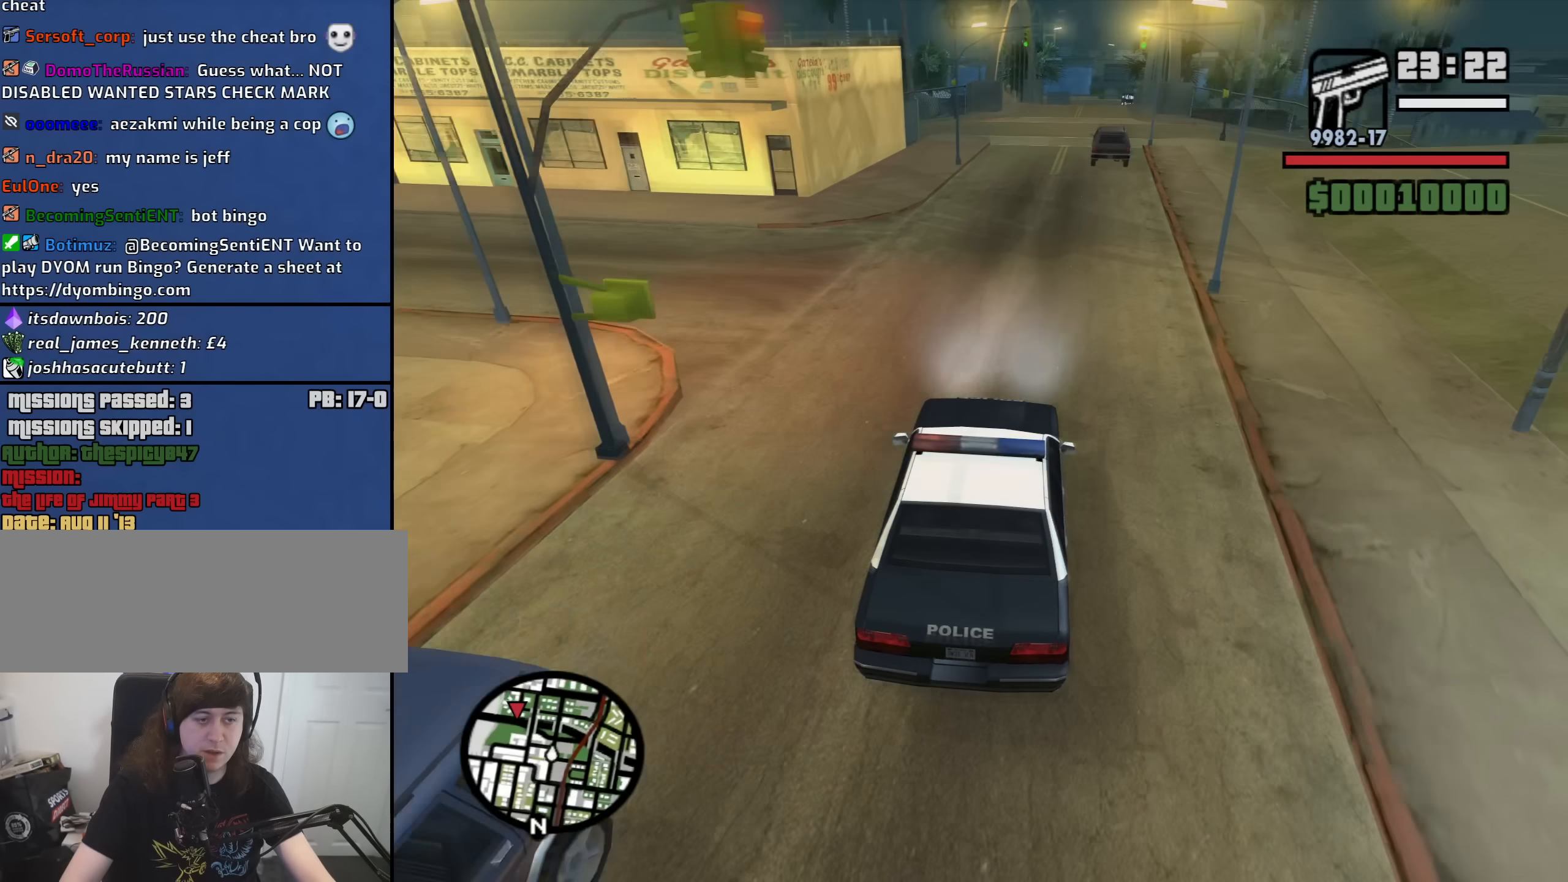
{"keys": ["w"], "mouse": [], "events": [[150, "d", "up"]]}
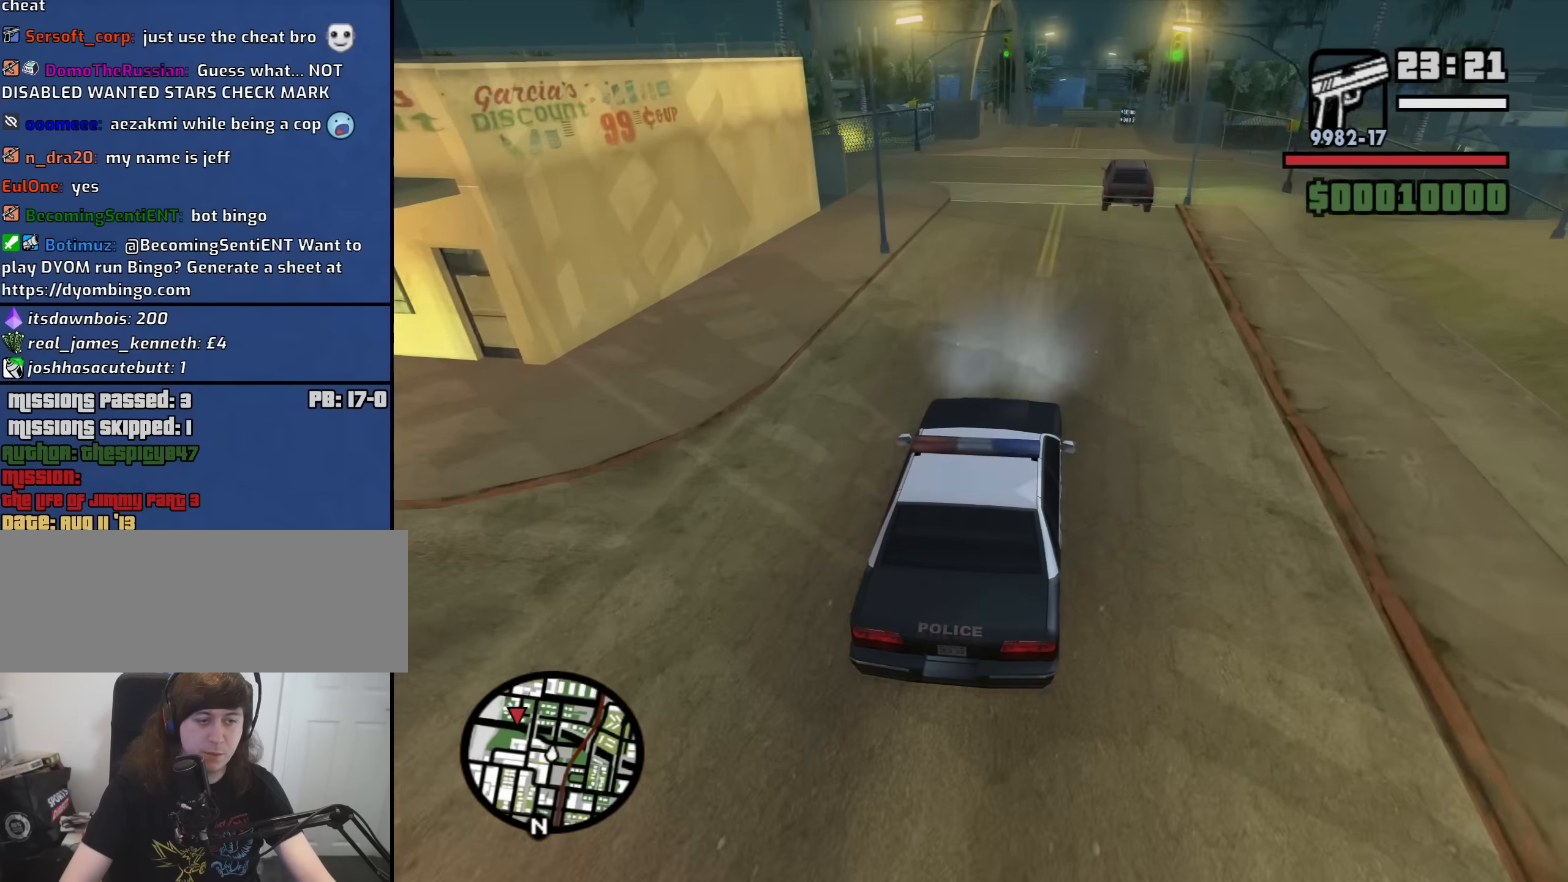
{"keys": ["w"], "mouse": [], "events": [[300, "d", "down"], [400, "d", "up"]]}
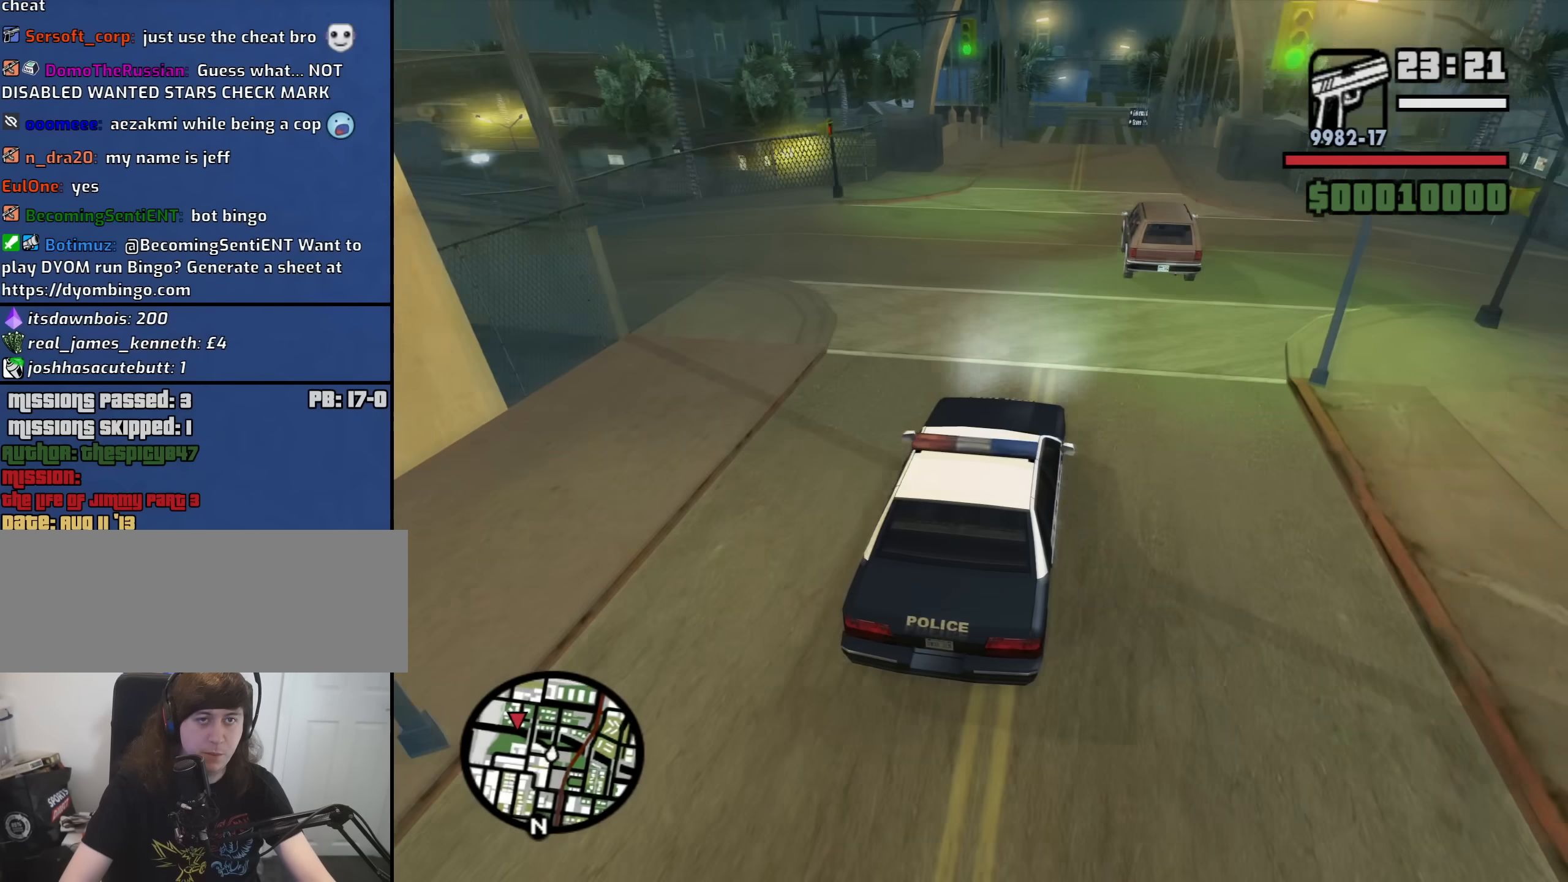
{"keys": ["w"], "mouse": [], "events": [[217, "a", "down"], [267, "a", "up"]]}
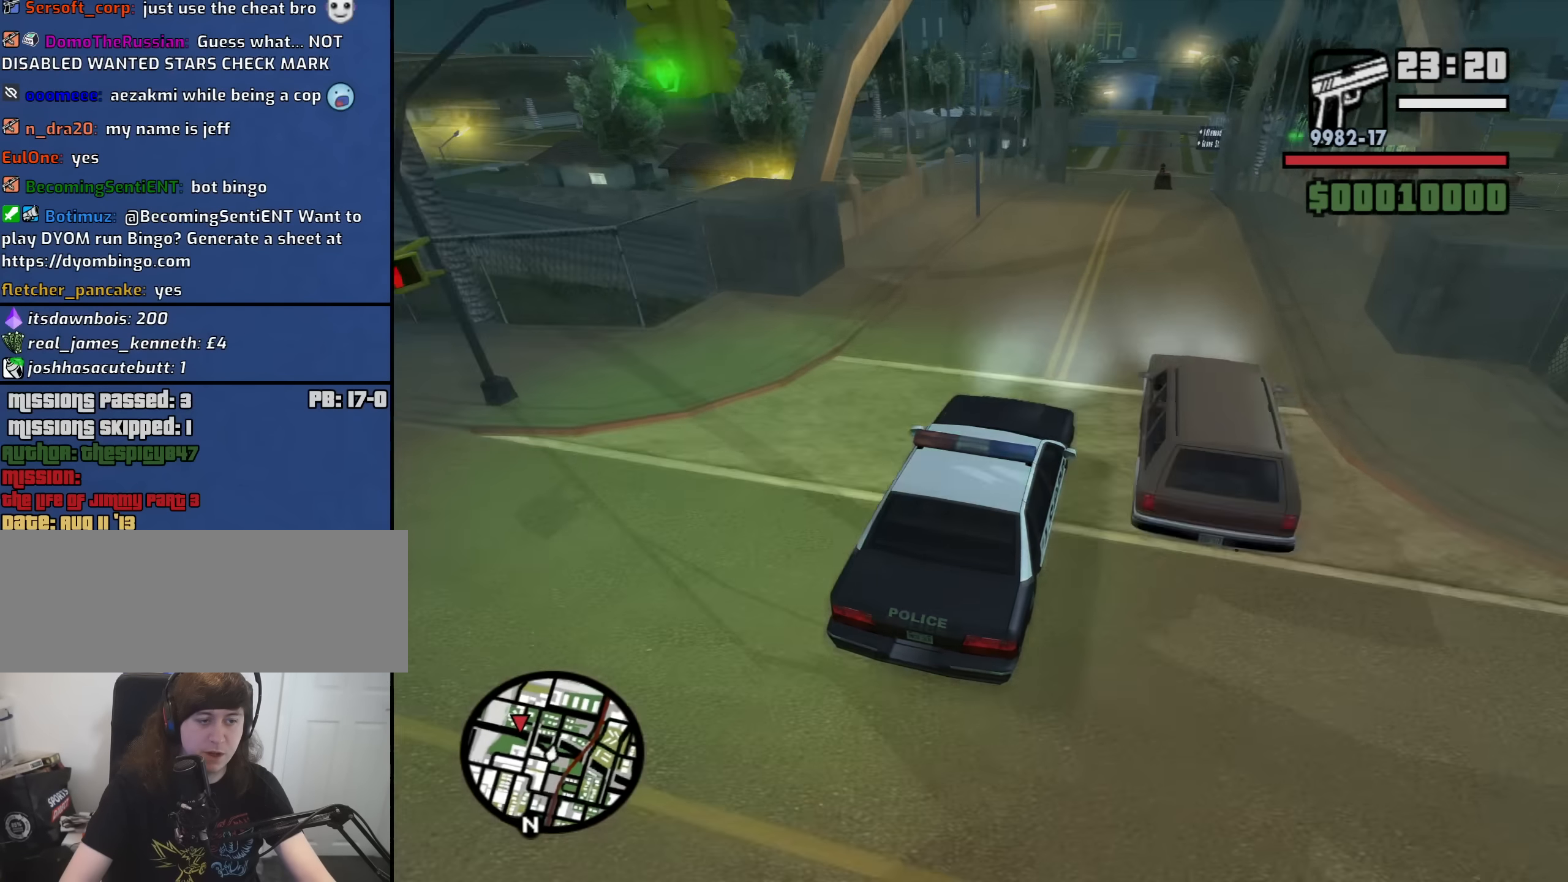
{"keys": ["w"], "mouse": [], "events": [[383, "d", "down"], [467, "d", "up"]]}
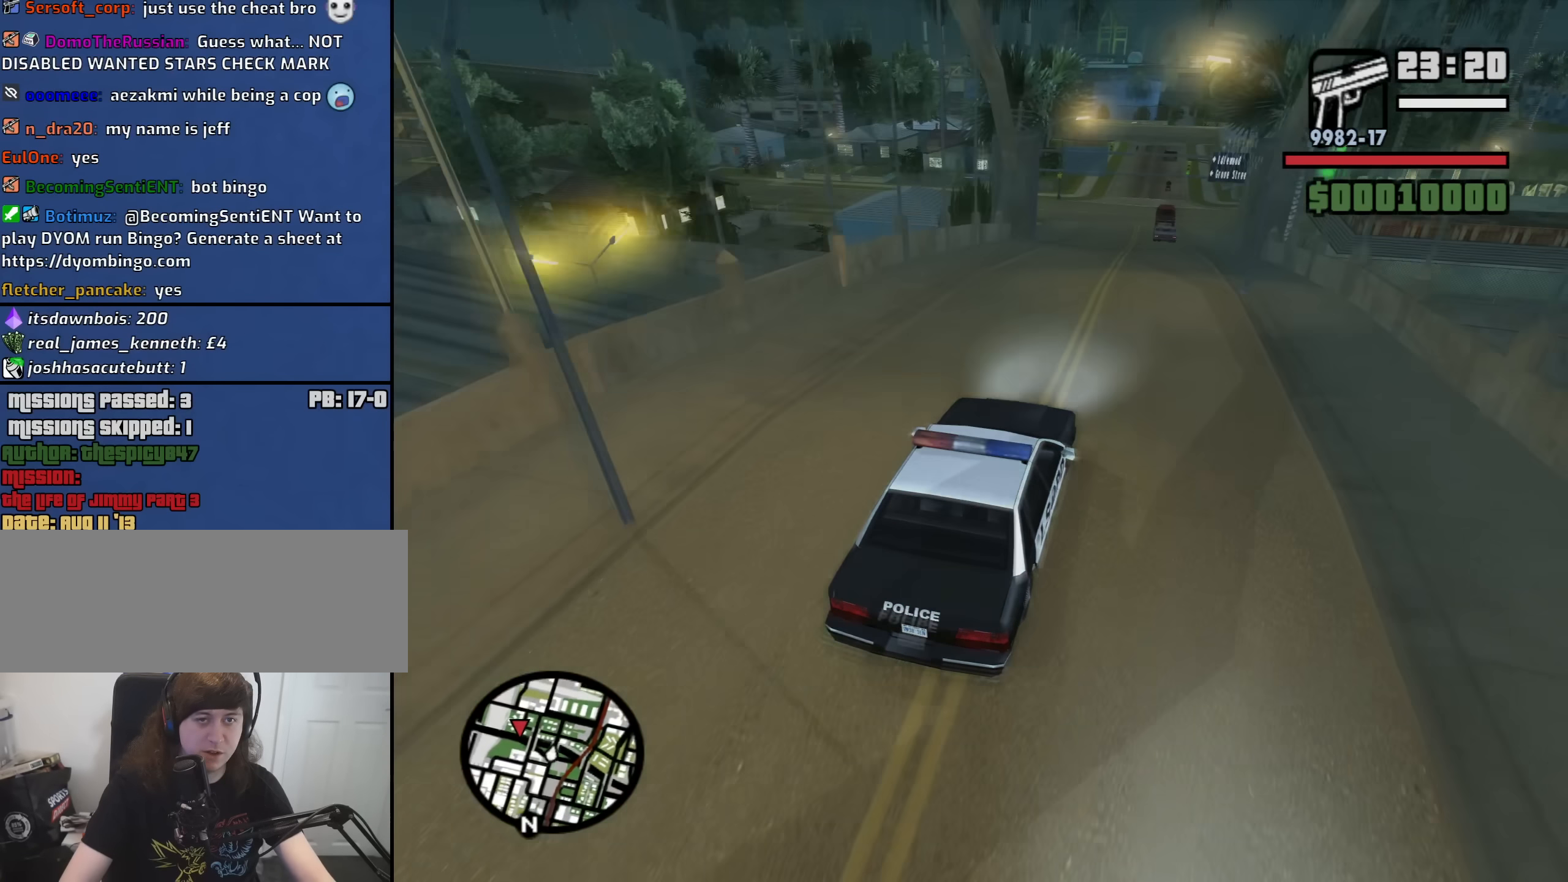
{"keys": ["s"], "mouse": [], "events": [[117, "a", "down"], [150, "a", "up"], [150, "w", "up"], [483, "s", "down"]]}
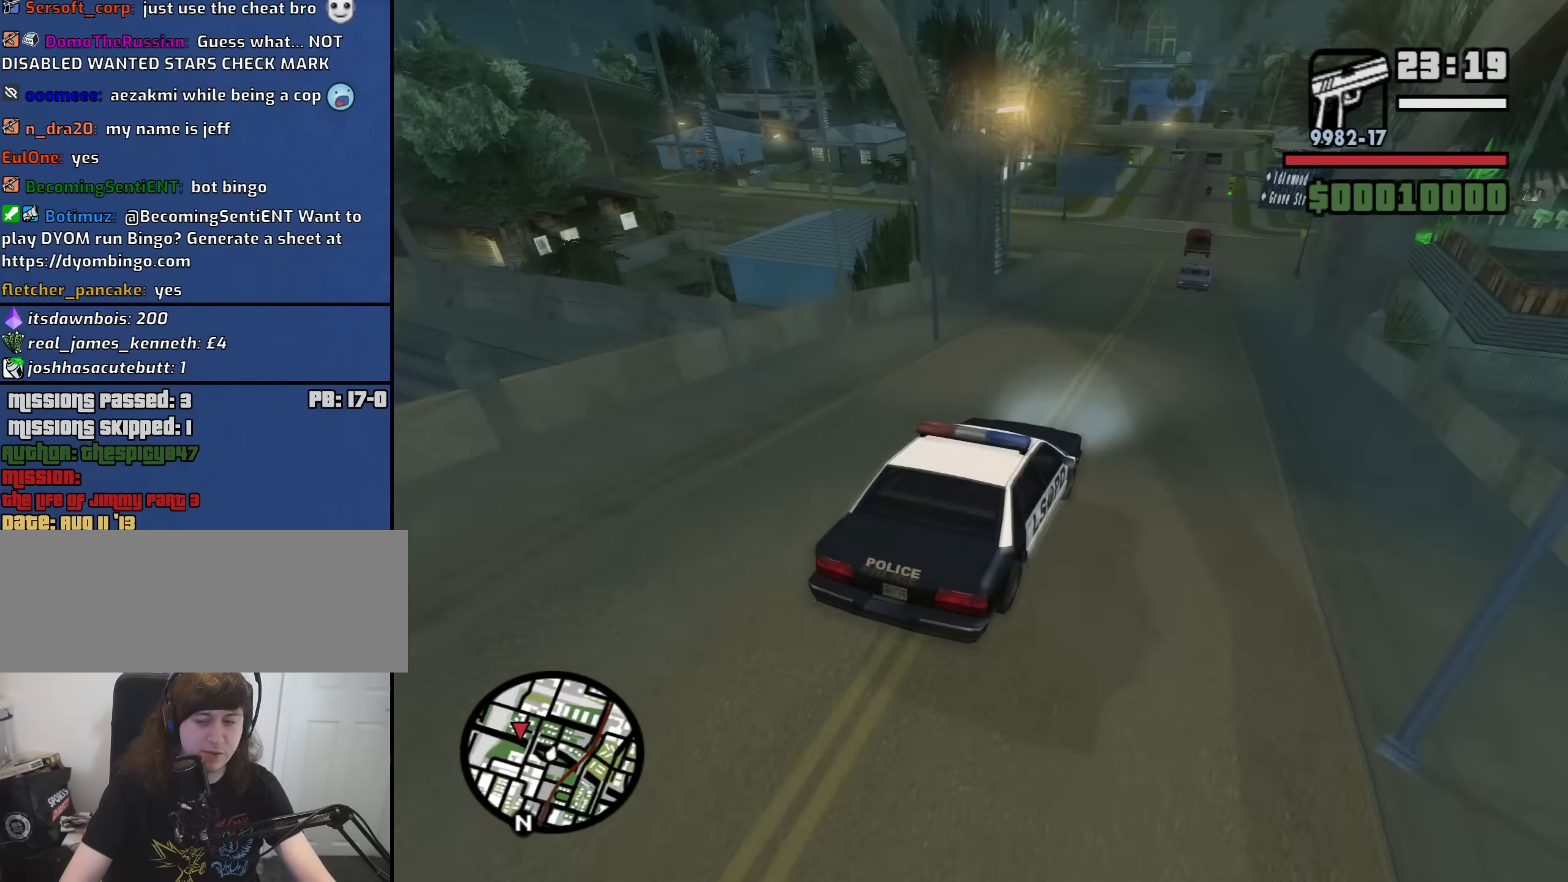
{"keys": ["a", "s"], "mouse": [], "events": [[400, "a", "down"]]}
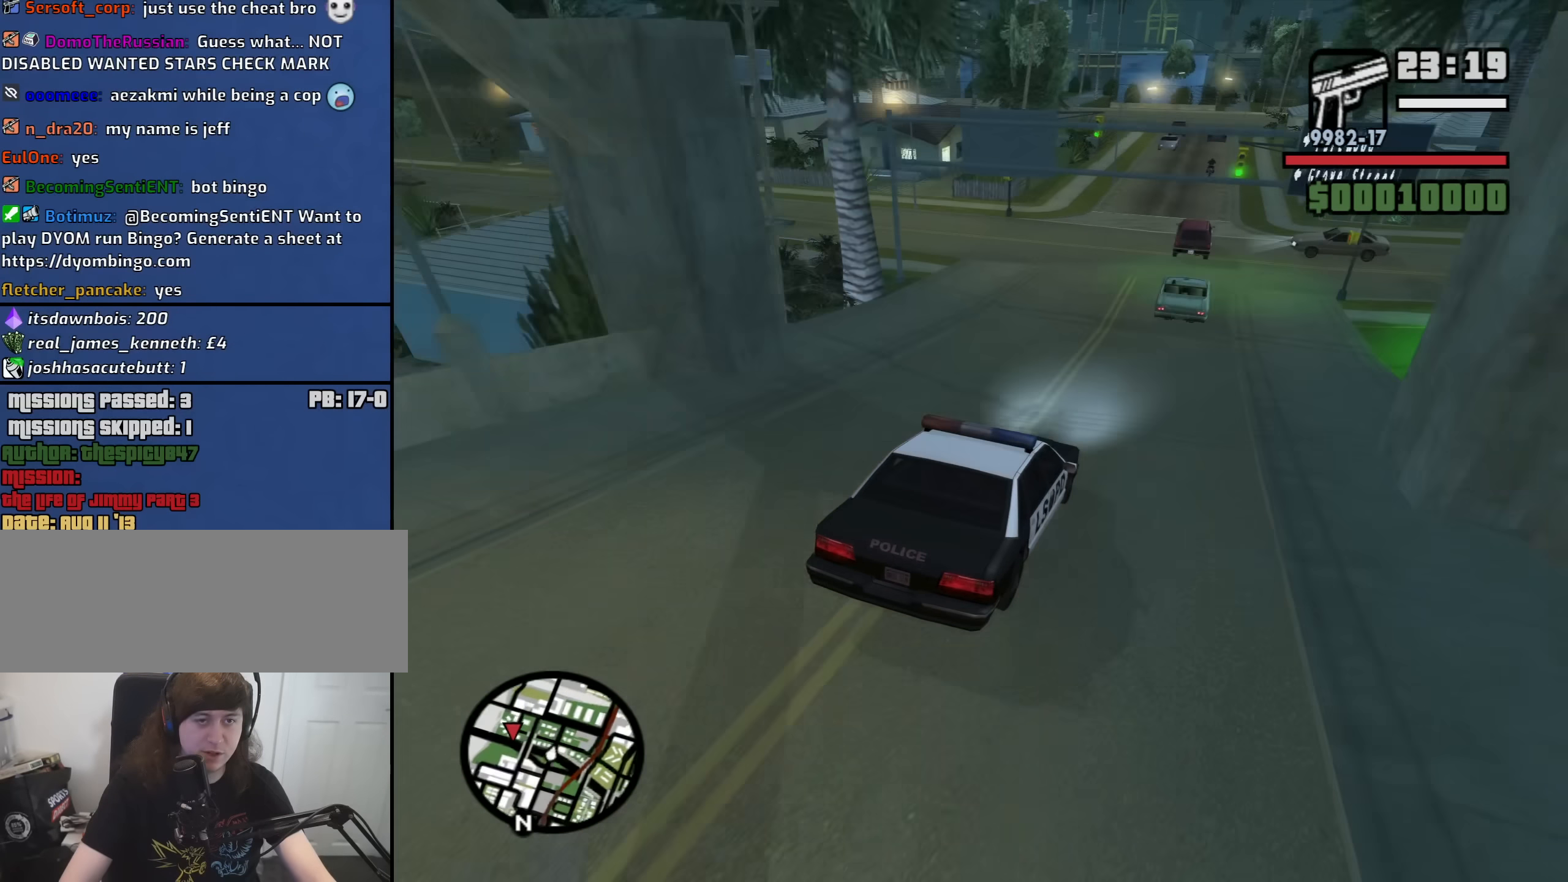
{"keys": ["a"], "mouse": [], "events": [[233, "s", "up"]]}
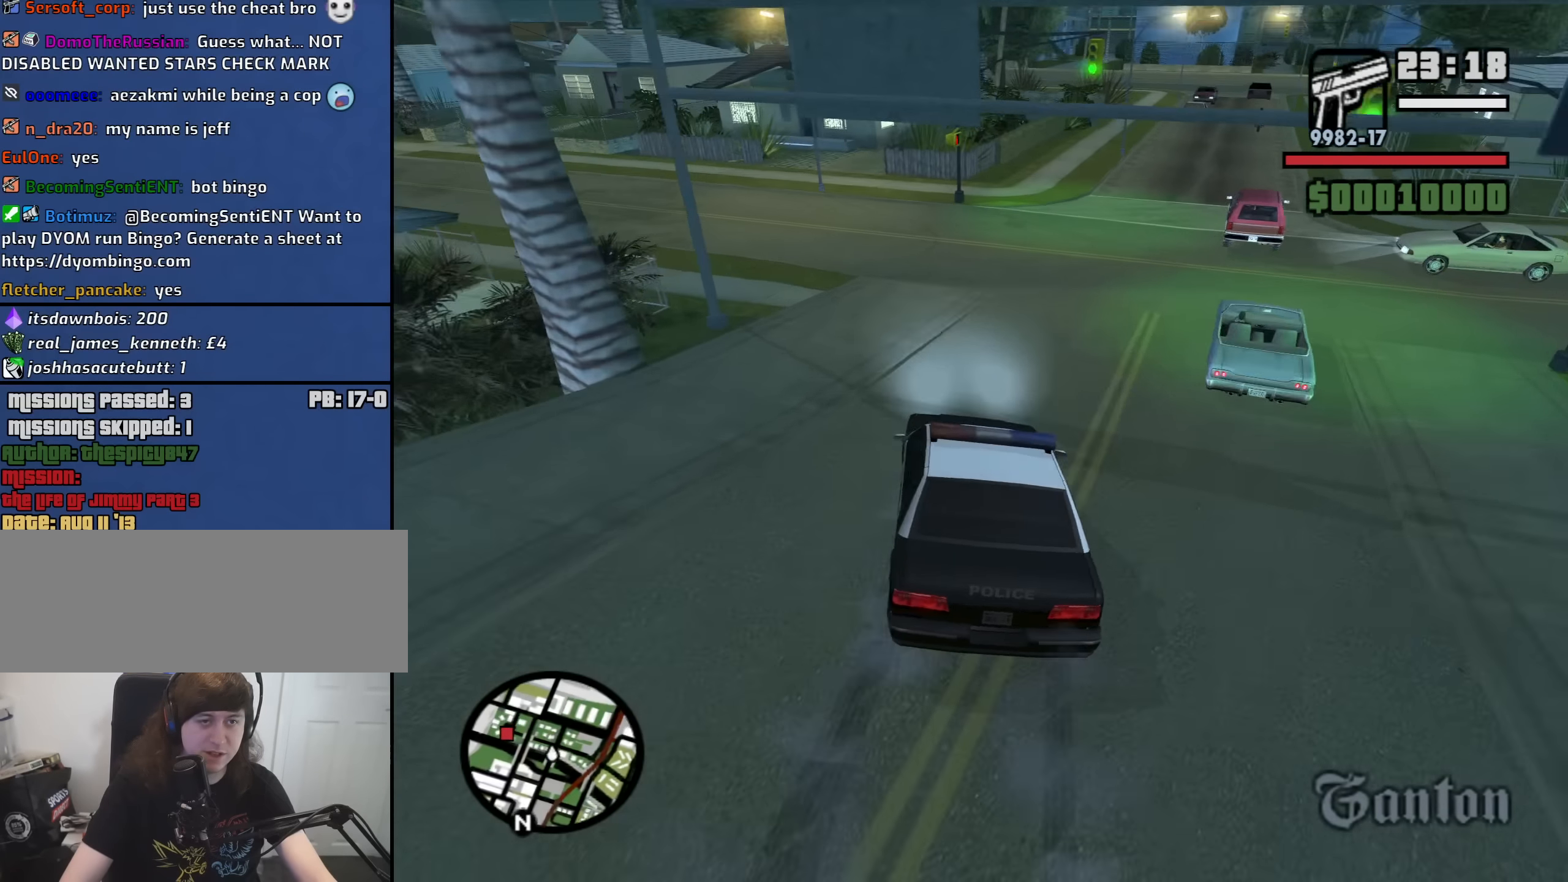
{"keys": ["a", "w"], "mouse": [], "events": [[200, "w", "down"]]}
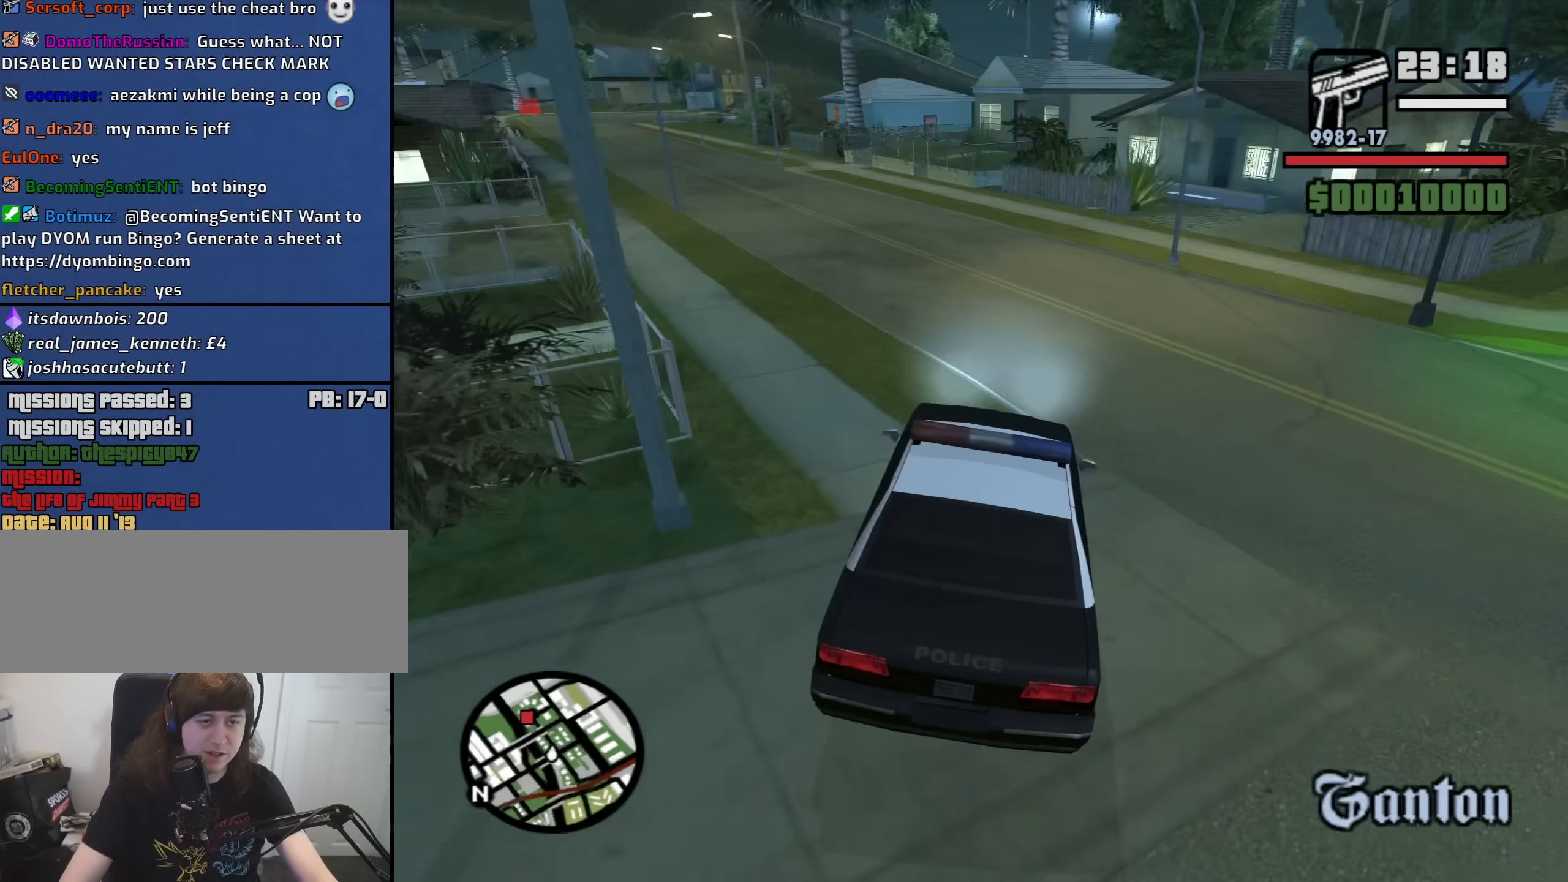
{"keys": ["a", "w"], "mouse": [], "events": [[33, "a", "up"], [133, "a", "down"]]}
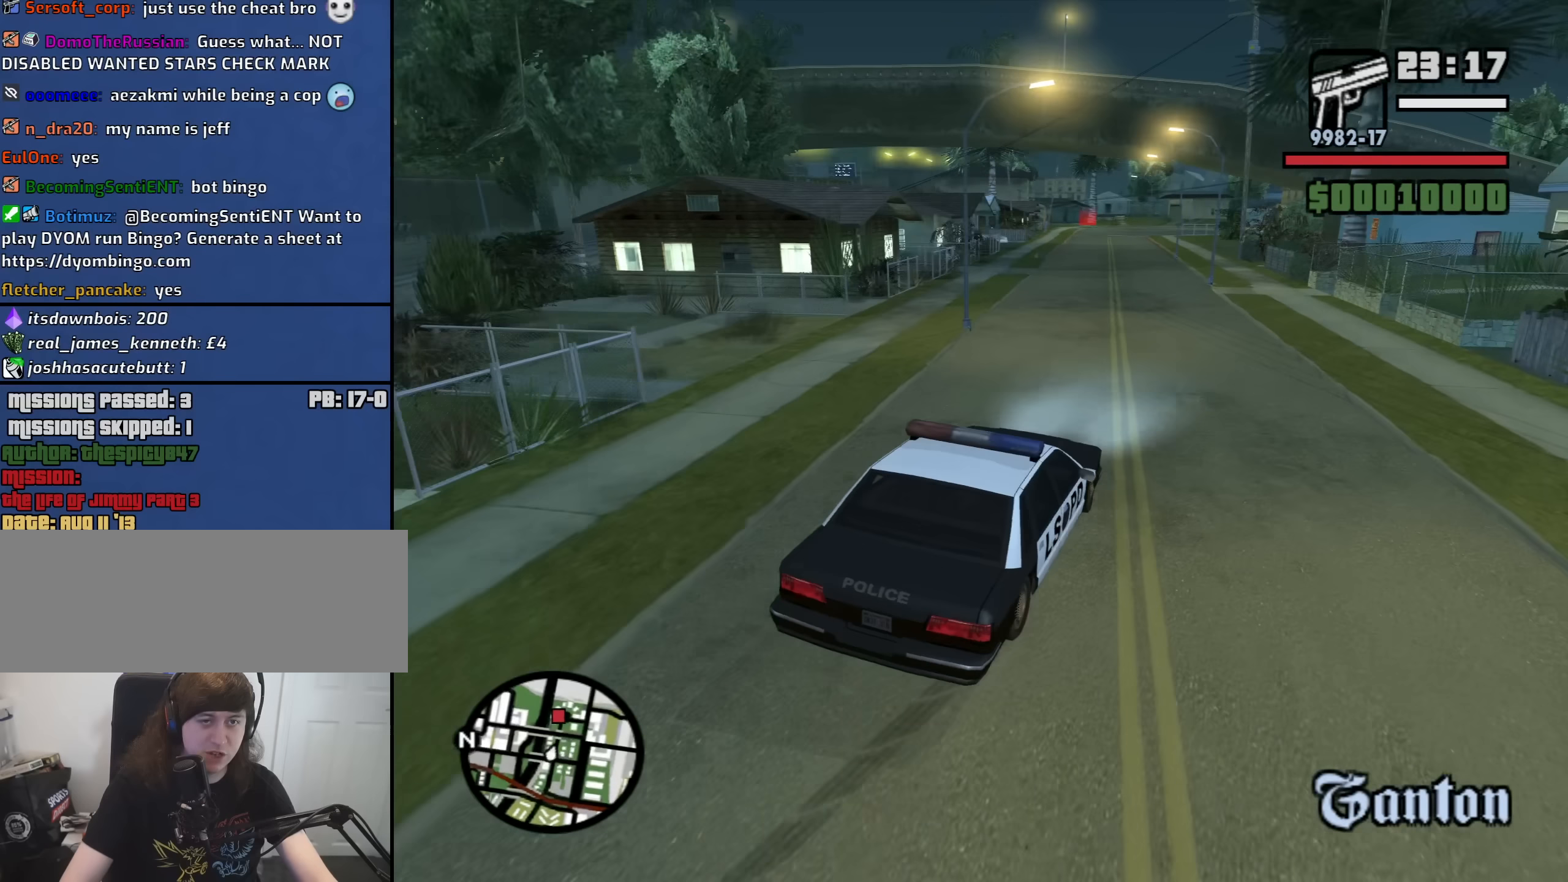
{"keys": ["w"], "mouse": [], "events": [[50, "a", "up"], [50, "d", "down"], [283, "d", "up"], [333, "a", "down"], [467, "a", "up"]]}
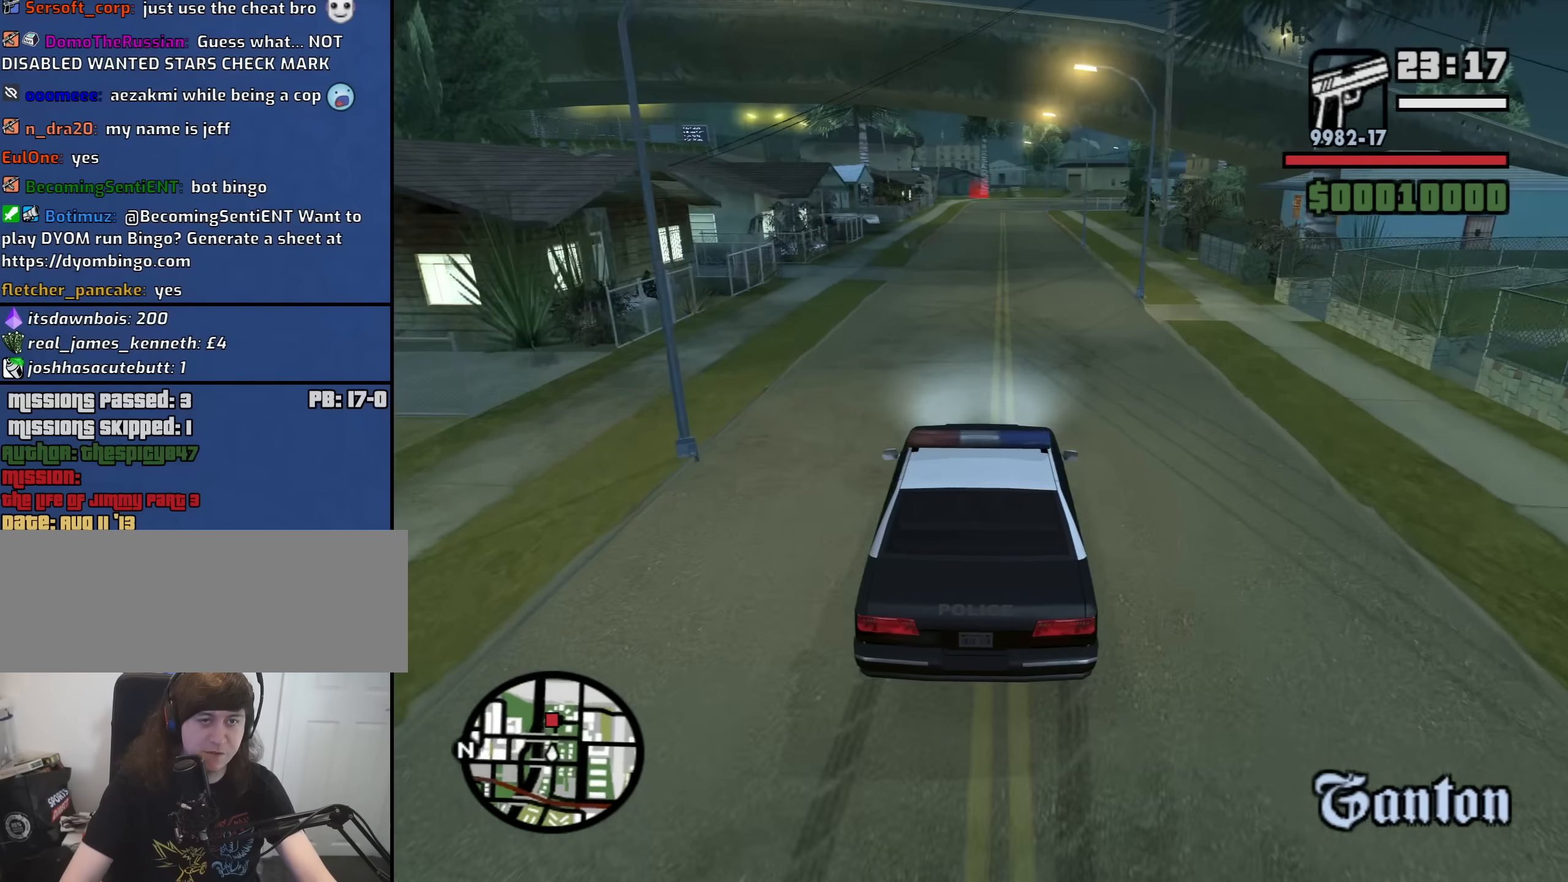
{"keys": ["w"], "mouse": [], "events": [[17, "d", "down"], [200, "d", "up"], [300, "a", "down"], [400, "a", "up"]]}
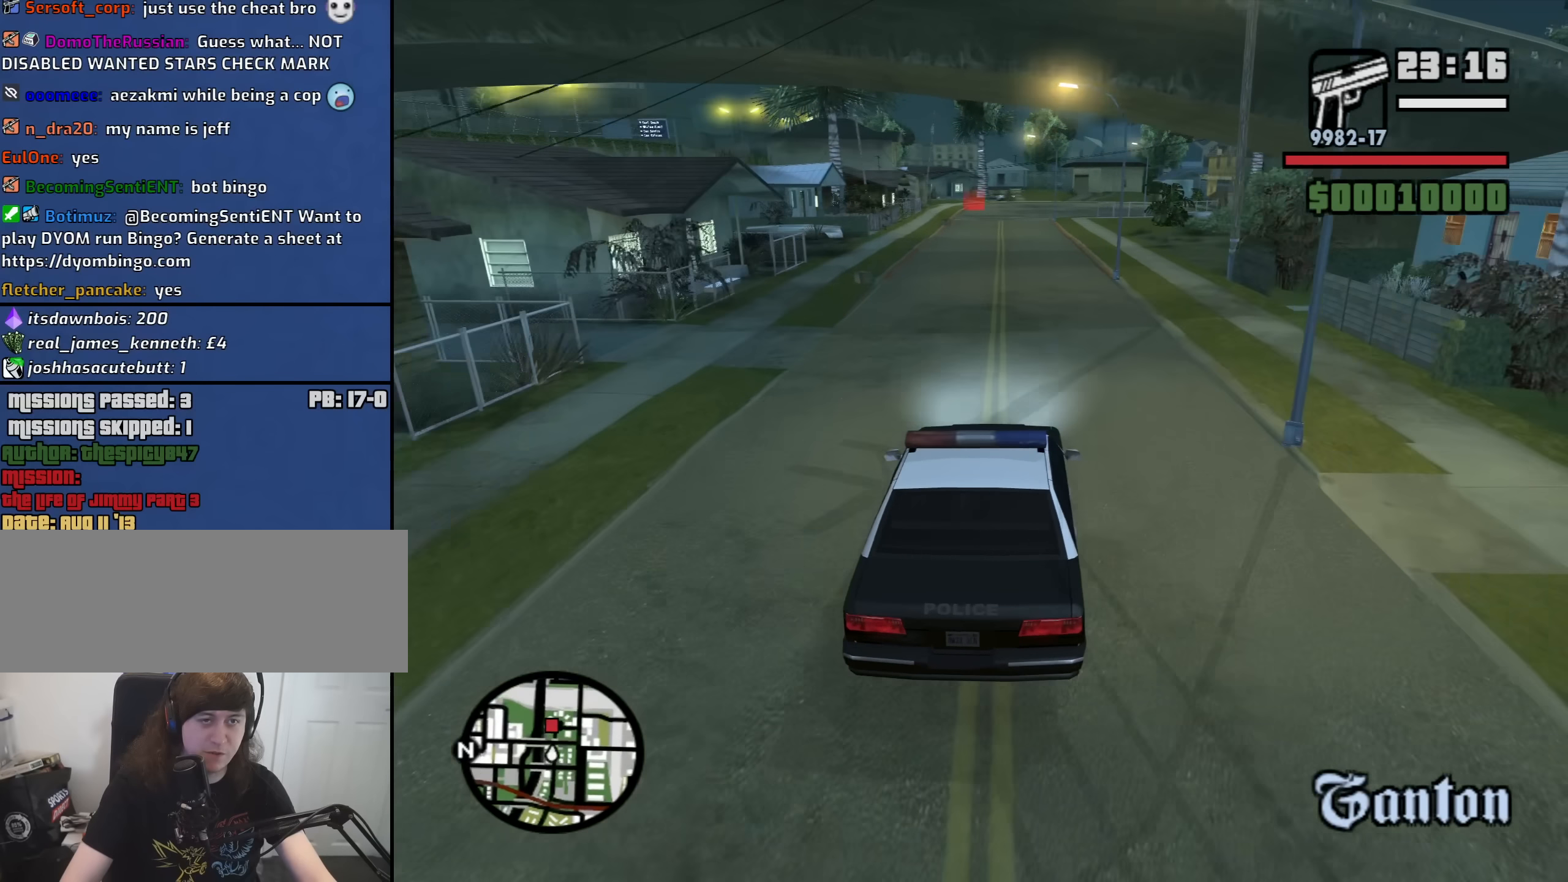
{"keys": ["w"], "mouse": [], "events": [[367, "a", "down"], [450, "a", "up"]]}
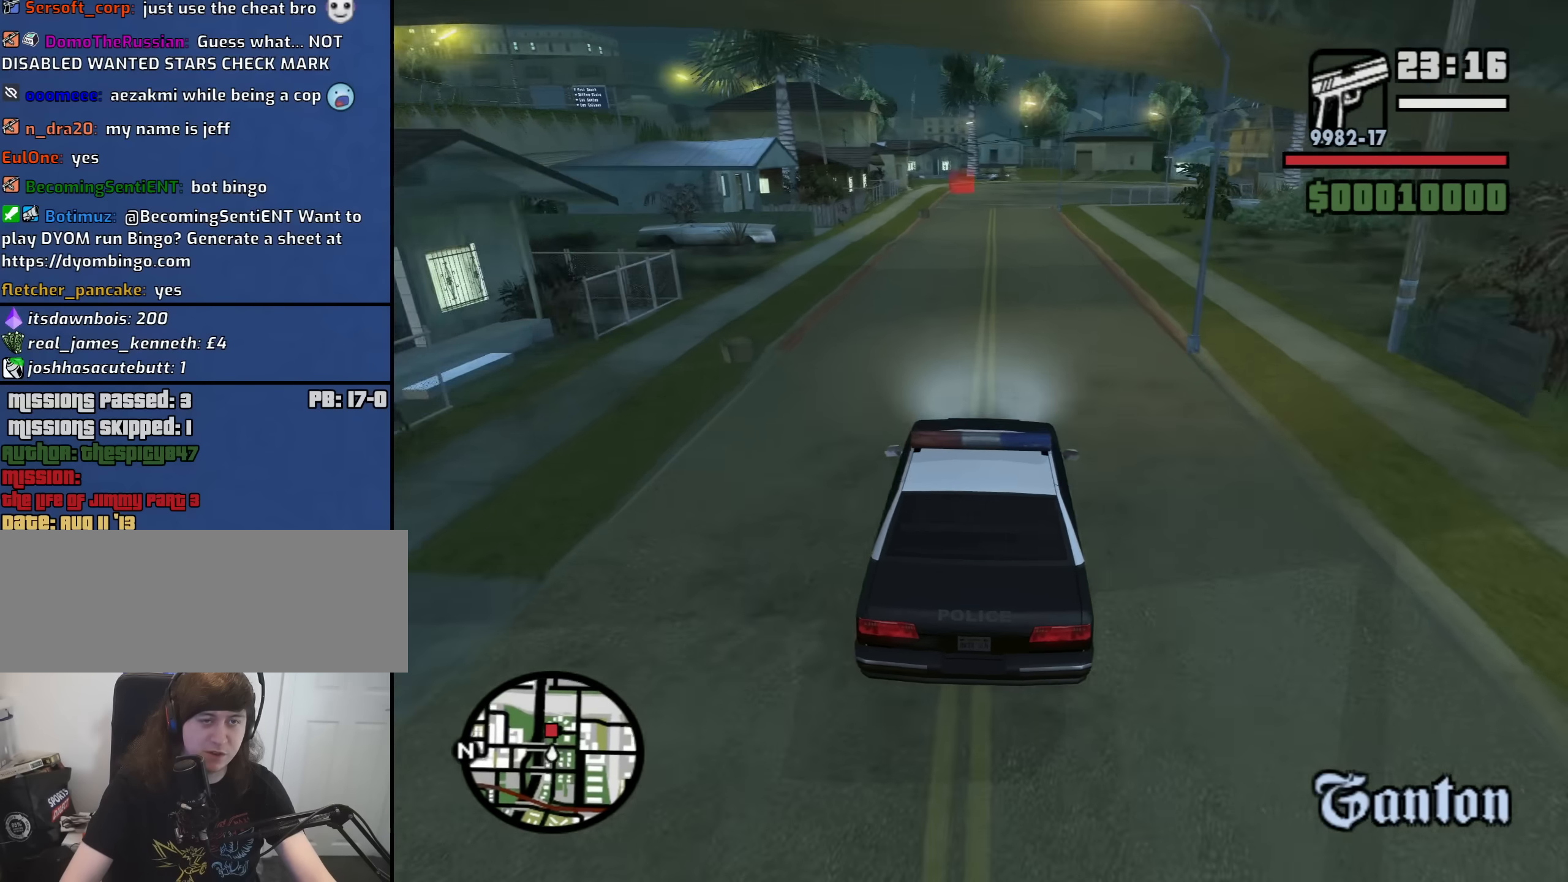
{"keys": ["w"], "mouse": [], "events": []}
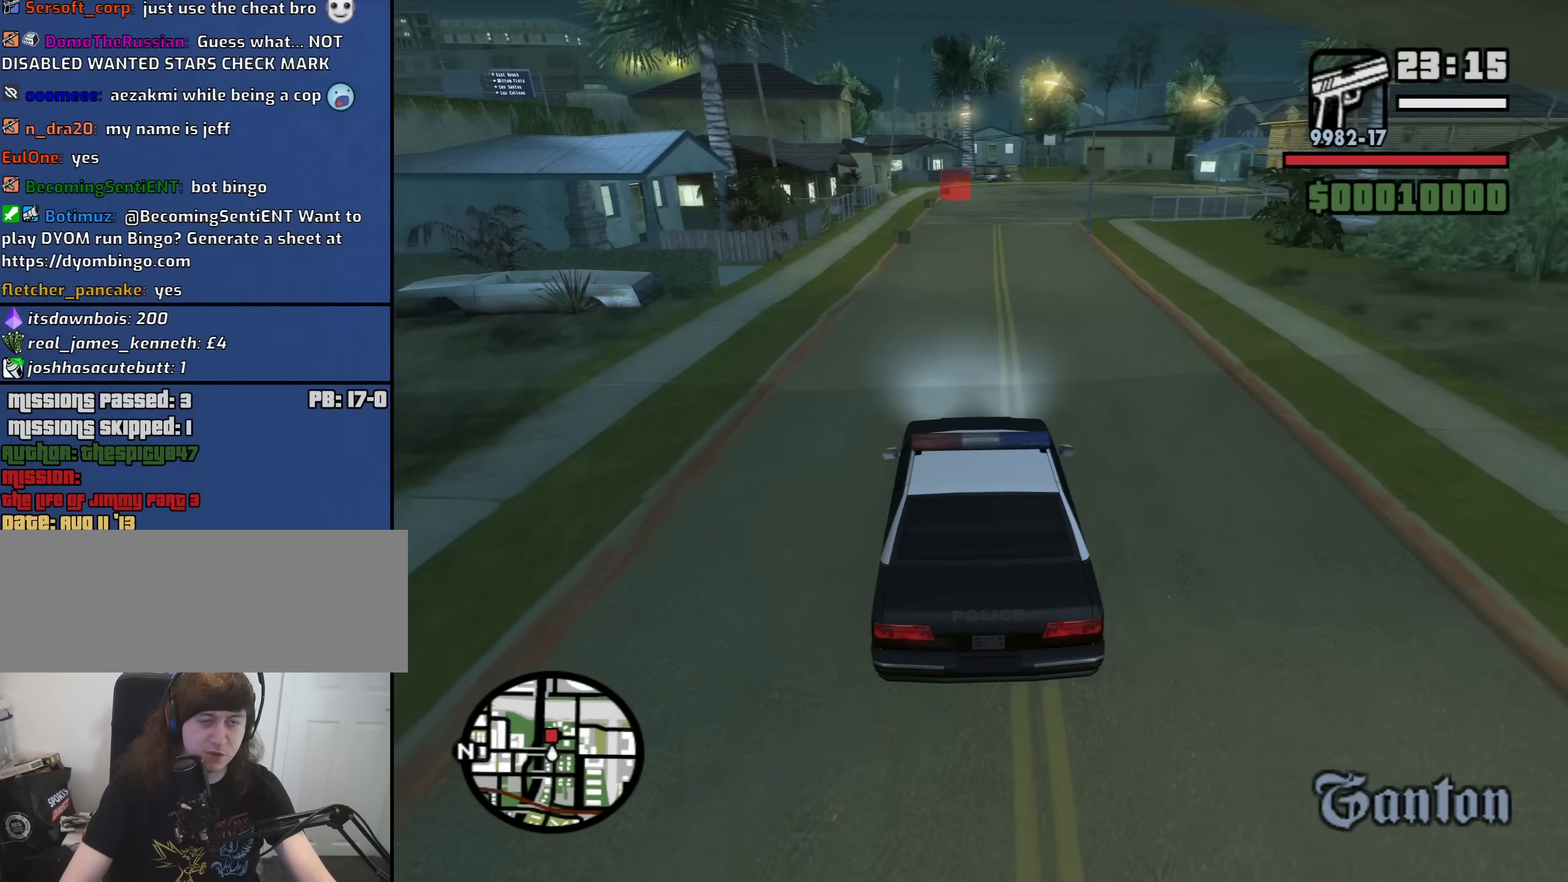
{"keys": ["w"], "mouse": [], "events": [[67, "d", "down"], [400, "d", "up"]]}
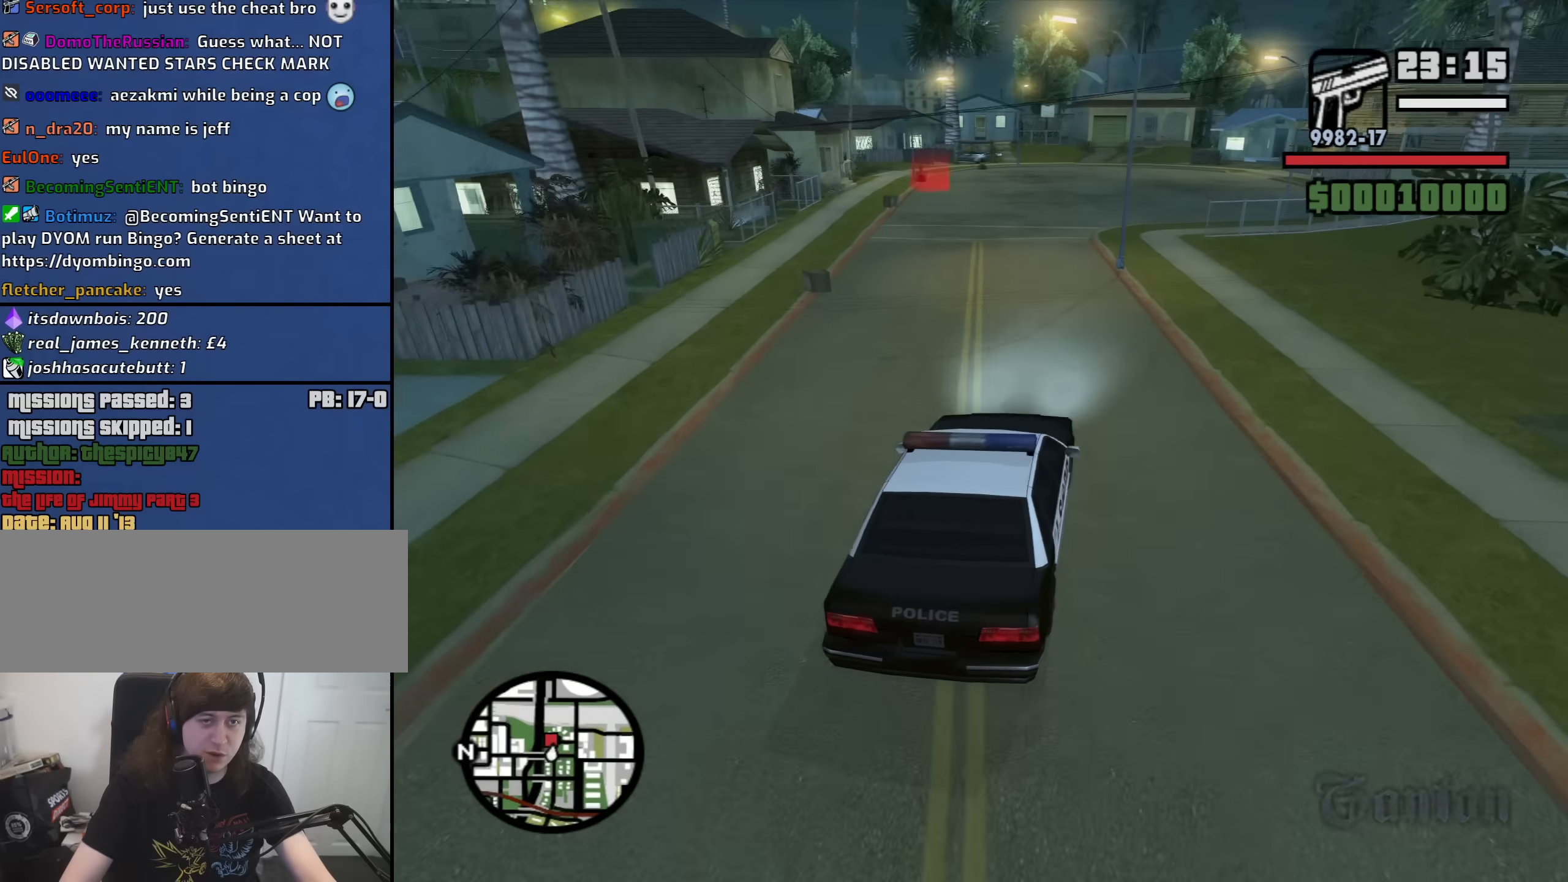
{"keys": ["a", "w"], "mouse": [], "events": [[33, "a", "down"]]}
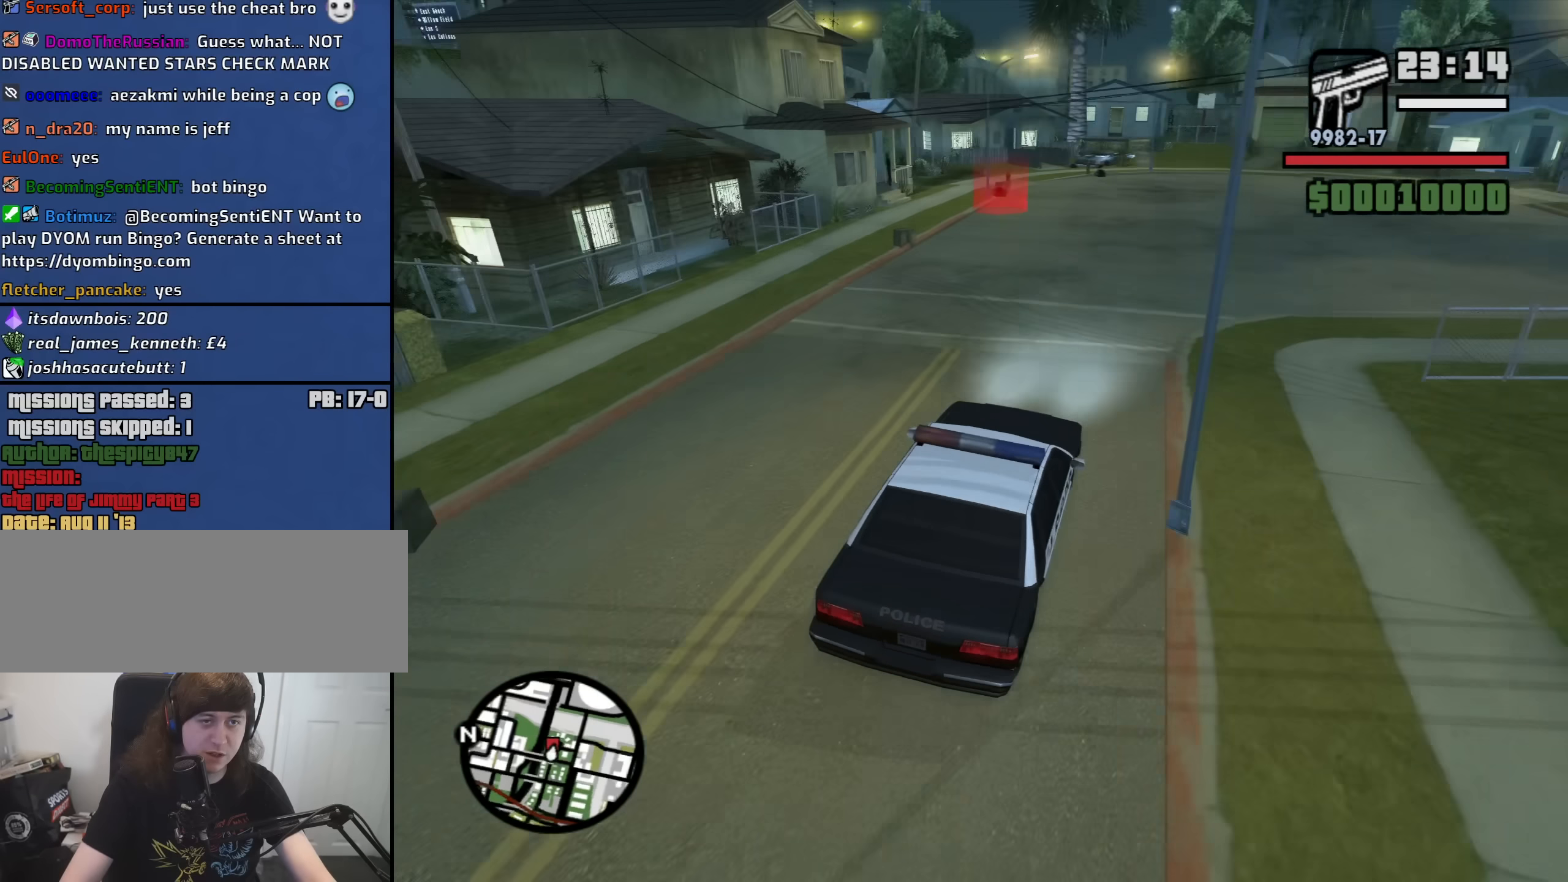
{"keys": ["a", "space"], "mouse": [], "events": [[100, "a", "up"], [283, "a", "down"], [283, "space", "down"], [283, "w", "up"]]}
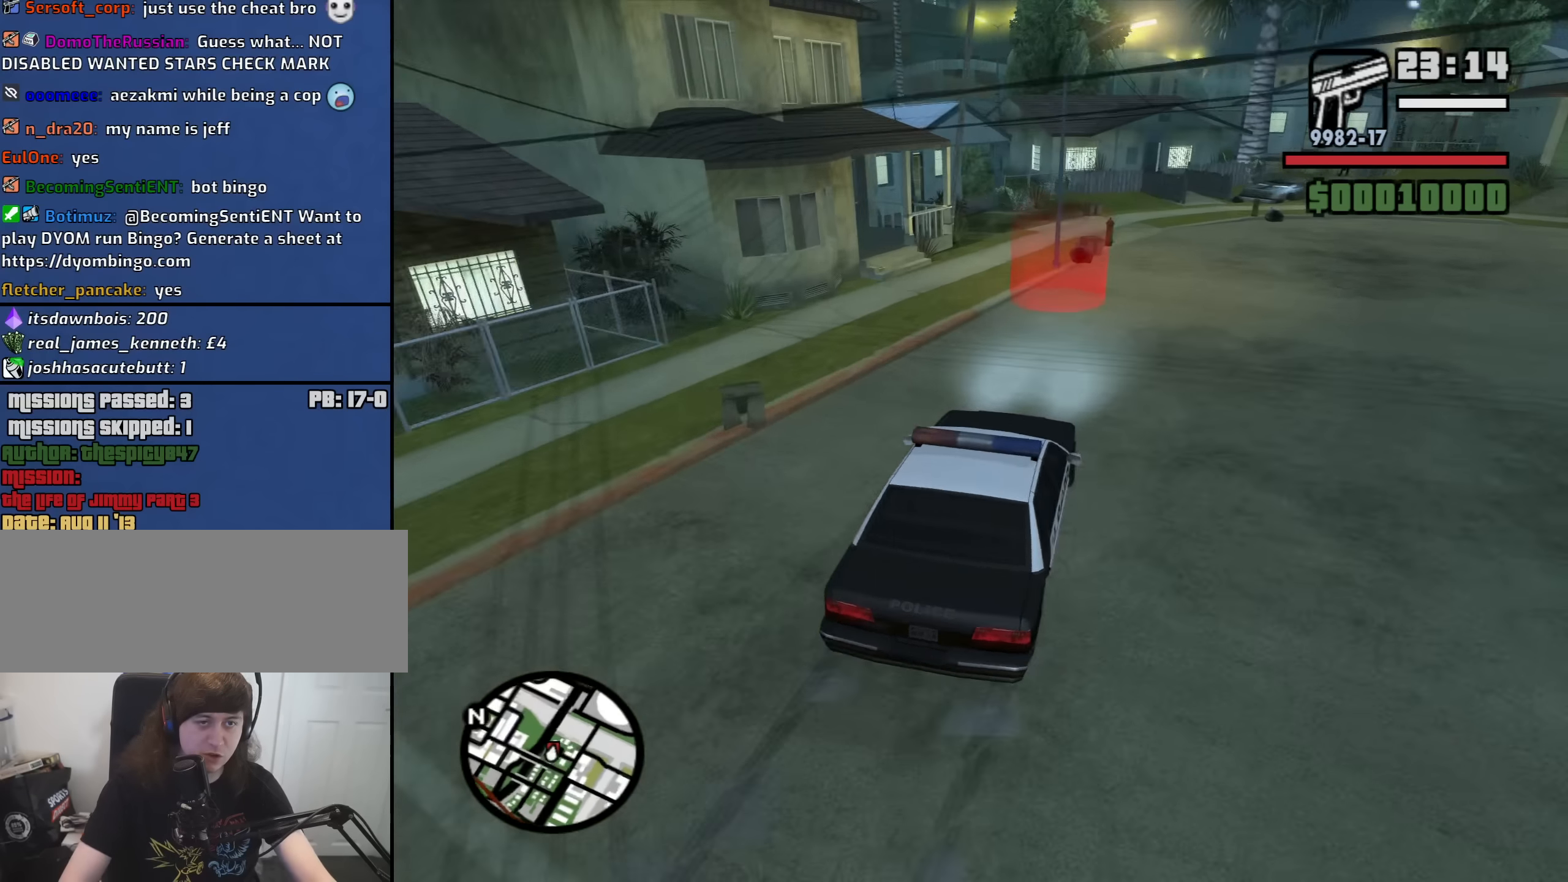
{"keys": ["a", "space"], "mouse": [], "events": []}
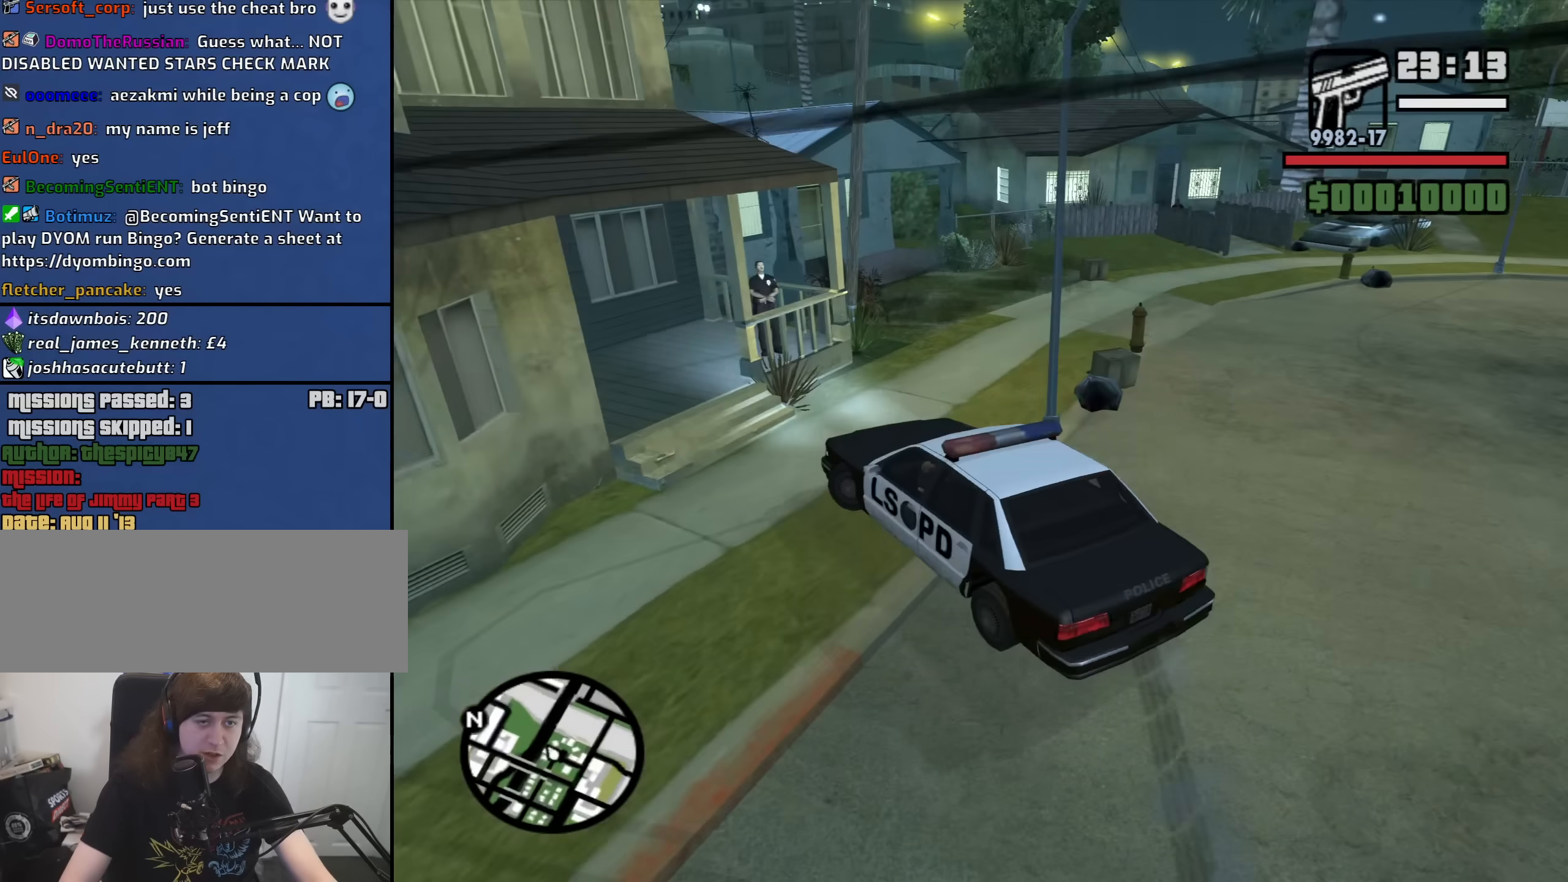
{"keys": ["a"], "mouse": [], "events": [[317, "space", "up"]]}
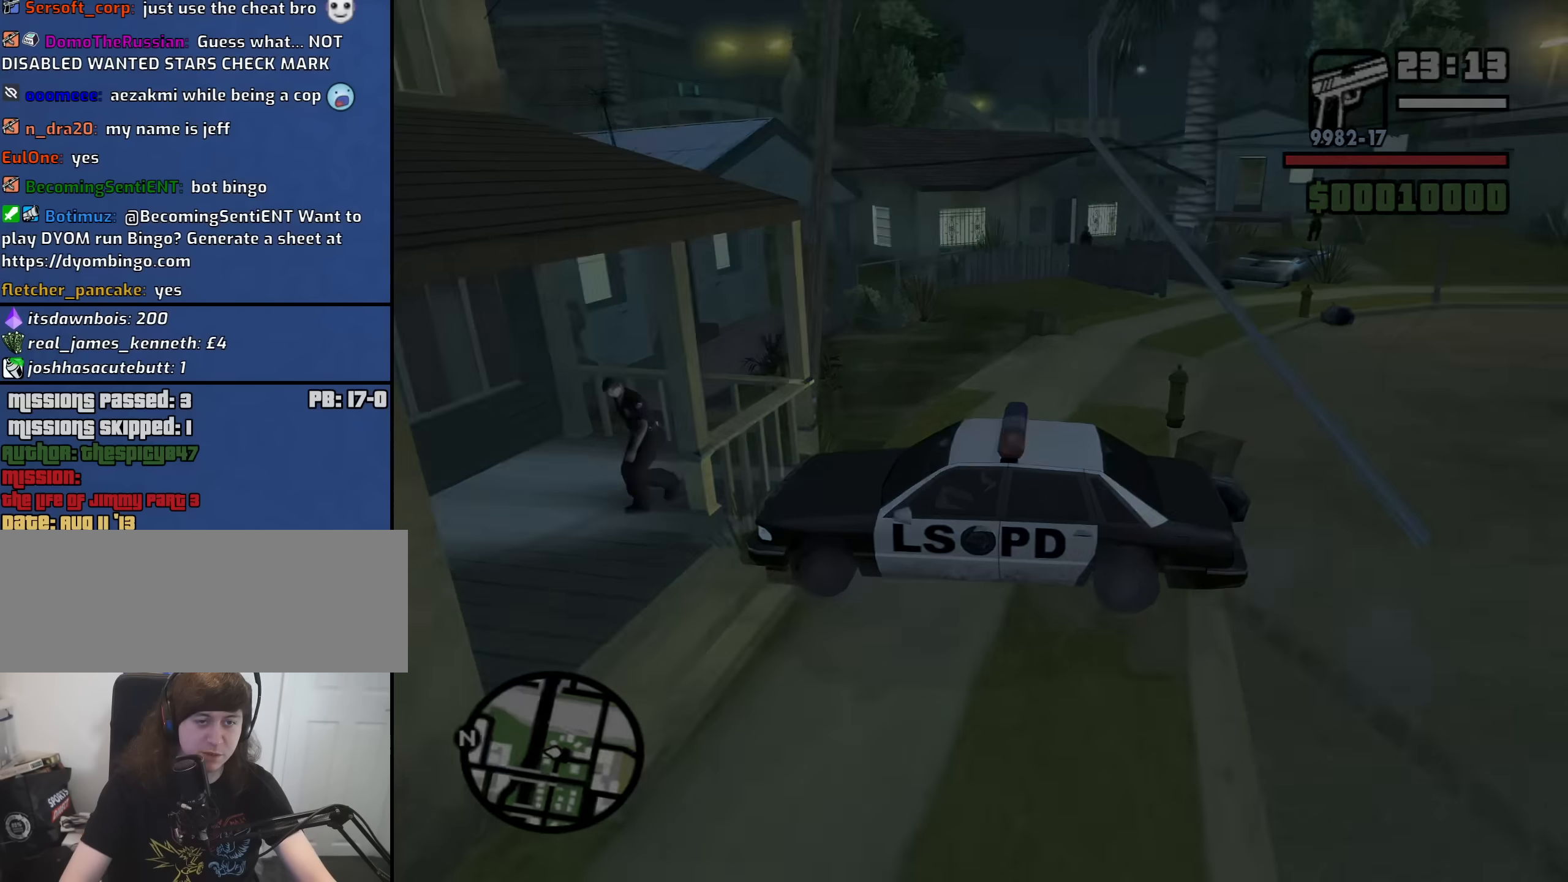
{"keys": [], "mouse": [], "events": [[150, "a", "up"]]}